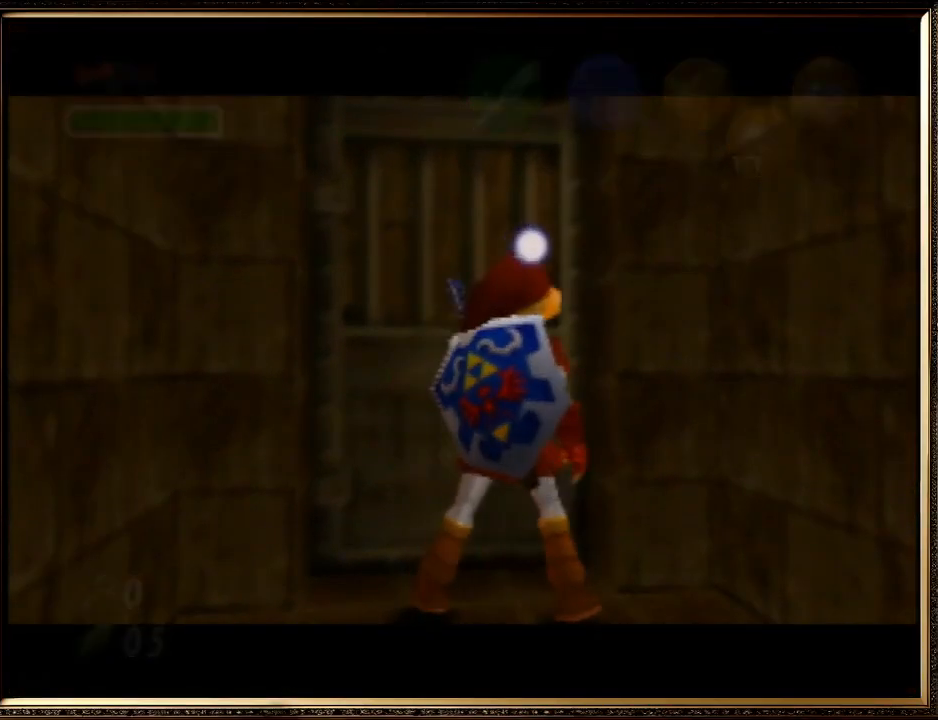
Gameplay with a controller (Nintendo layout); each line is a JSON object with the inputs held at the frame after it. "events" lists button and stick changes between this image and that frame as [ms after this image, input, new state], when the widget could be followed in between. Not read: L1 L3 R3.
{"buttons": [], "left_stick": "center", "events": [[33, "left_stick", "center"]]}
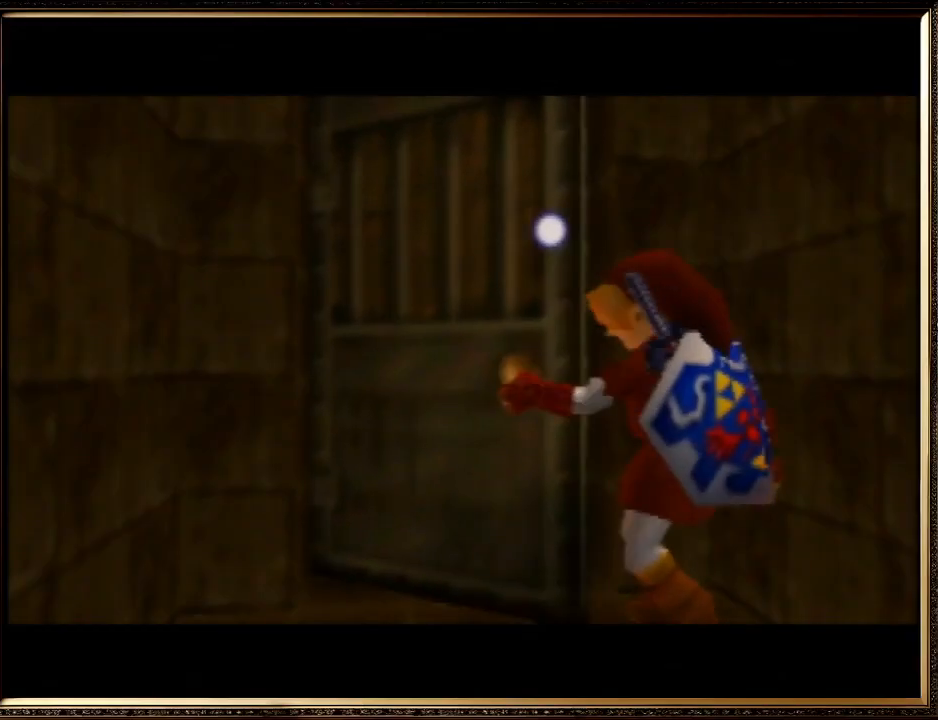
{"buttons": [], "left_stick": "center", "events": []}
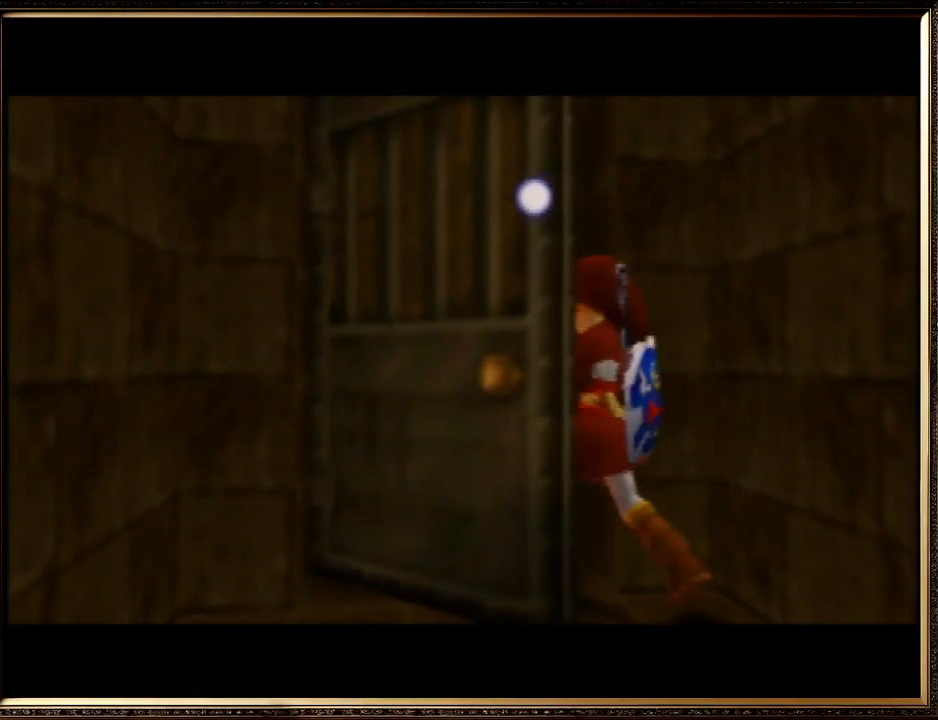
{"buttons": [], "left_stick": "center", "events": []}
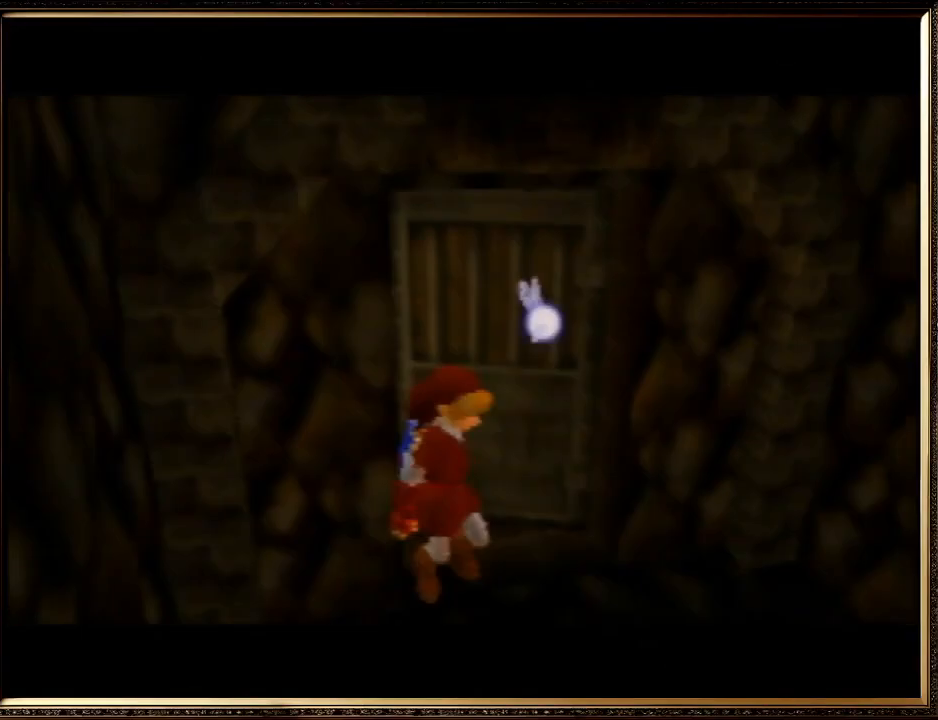
{"buttons": [], "left_stick": "up", "events": [[500, "left_stick", "up"]]}
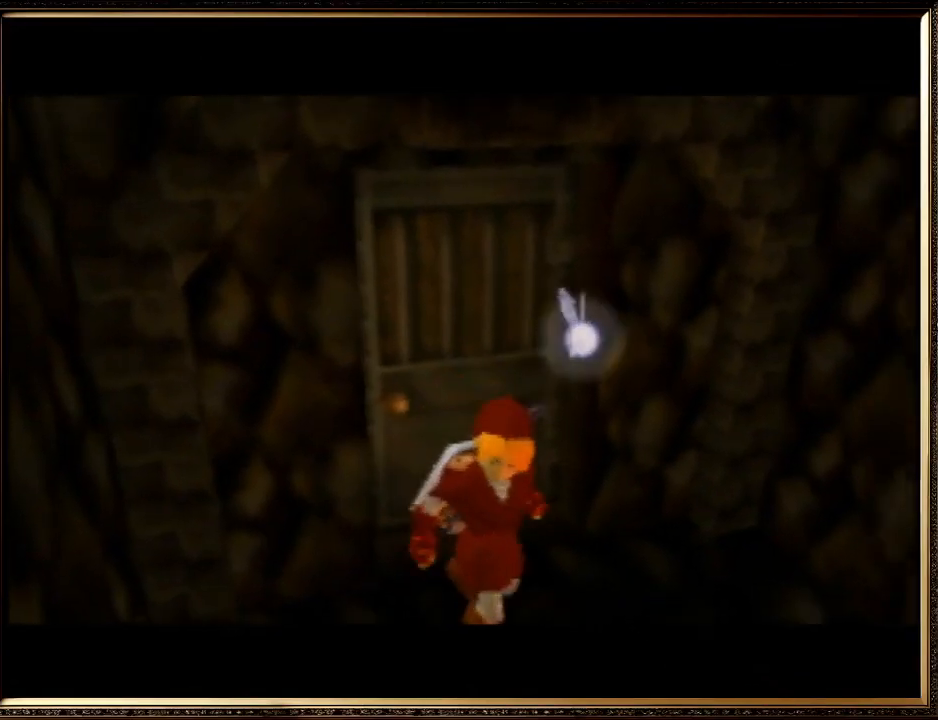
{"buttons": [], "left_stick": "up", "events": []}
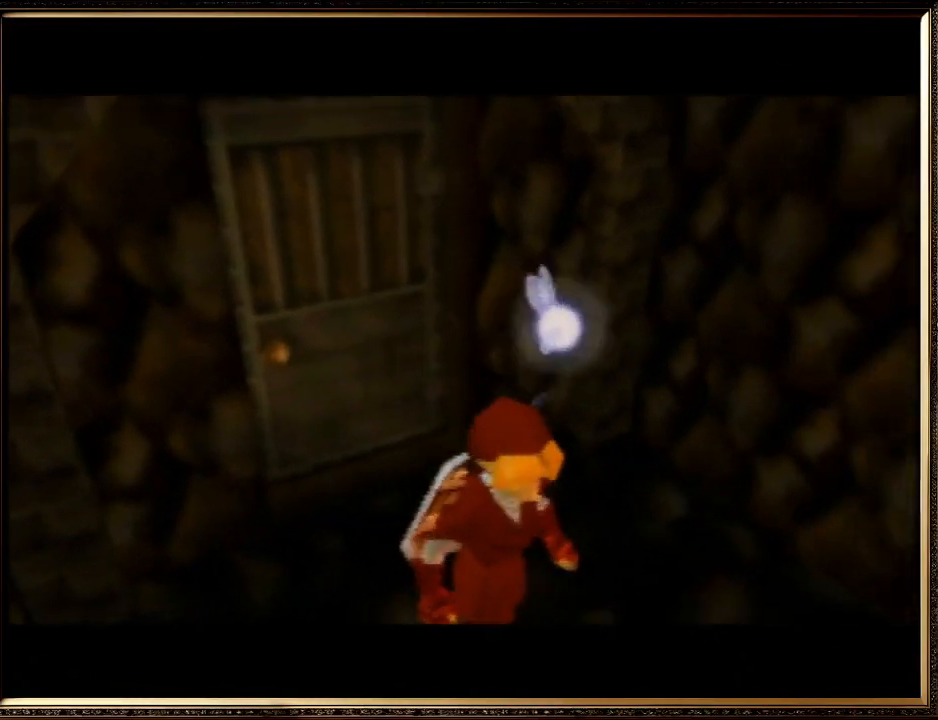
{"buttons": [], "left_stick": "up", "events": []}
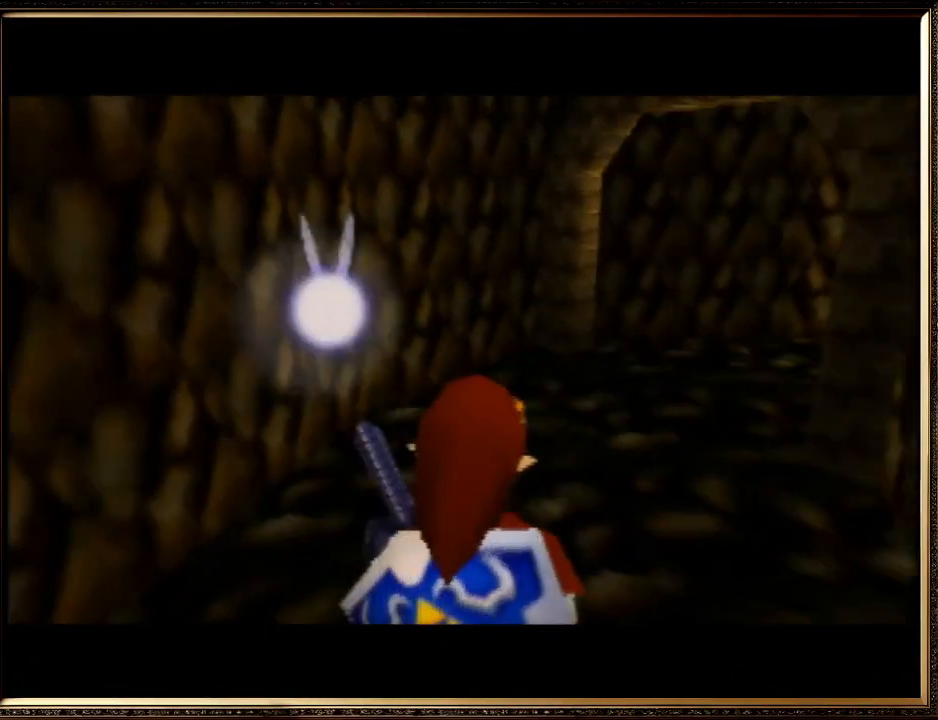
{"buttons": ["A"], "left_stick": "up", "events": [[433, "A", "down"]]}
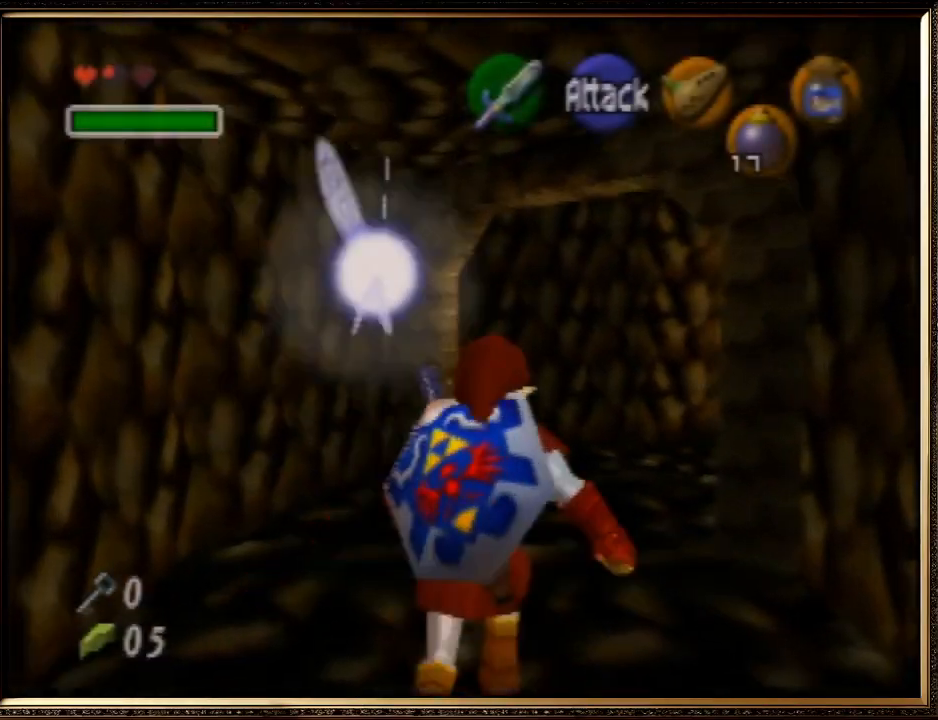
{"buttons": [], "left_stick": "up-right", "events": [[200, "A", "up"], [200, "left_stick", "up-right"]]}
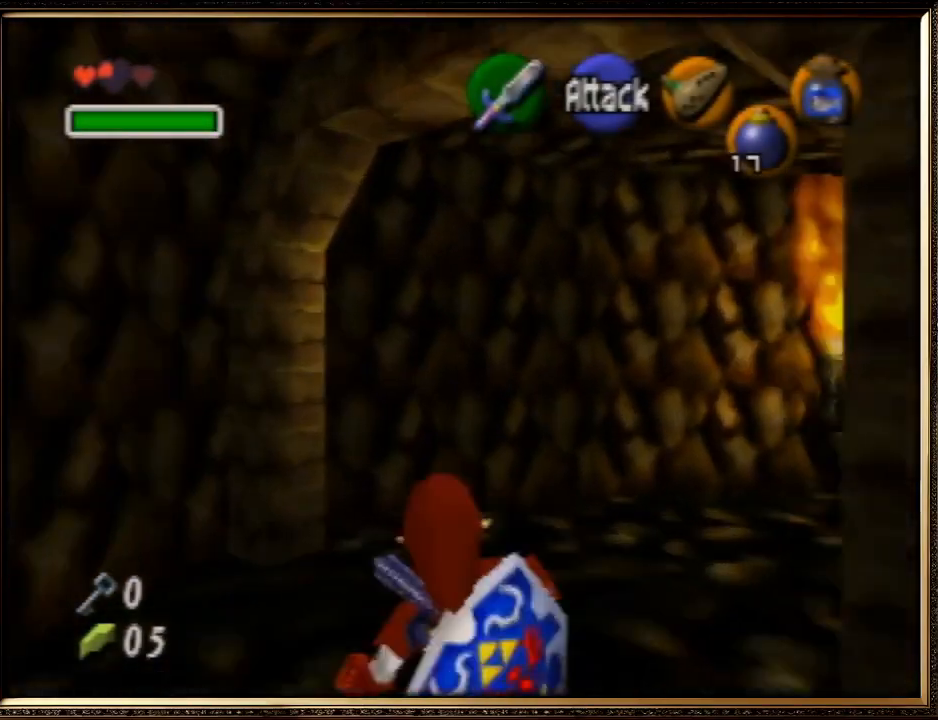
{"buttons": ["Z"], "left_stick": "right", "events": [[267, "A", "down"], [333, "left_stick", "right"], [367, "Z", "down"], [433, "A", "up"]]}
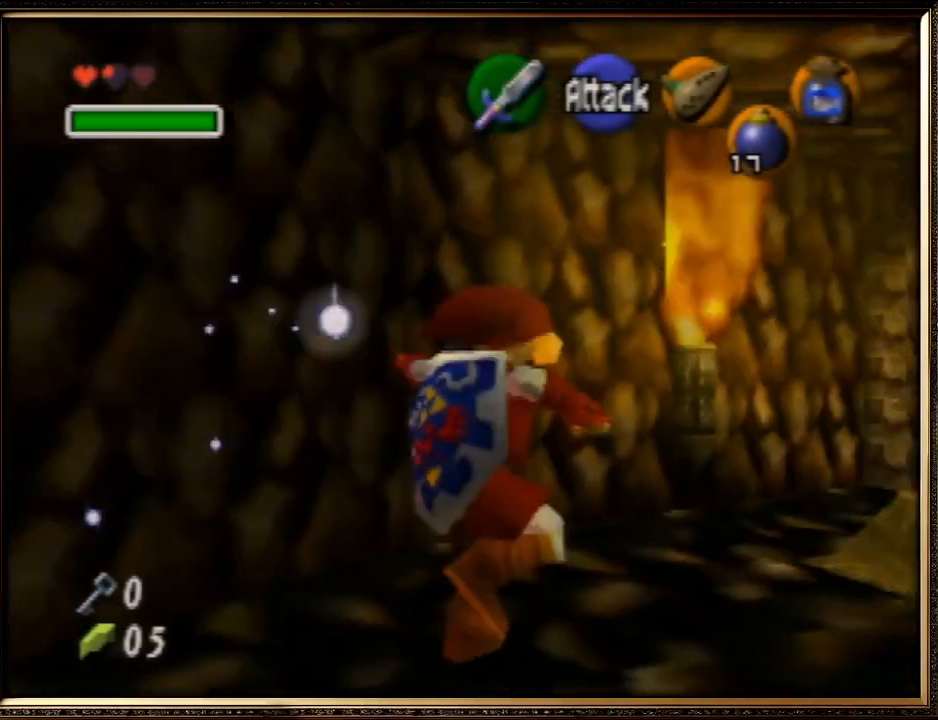
{"buttons": [], "left_stick": "up-right", "events": [[33, "Z", "up"], [333, "left_stick", "up-right"]]}
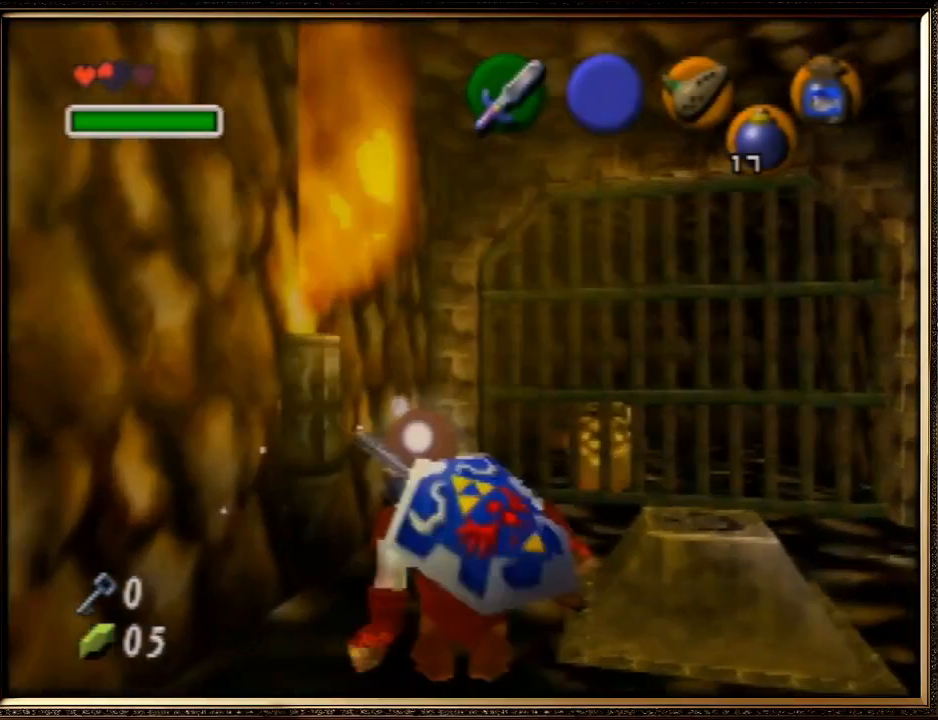
{"buttons": [], "left_stick": "up-right", "events": []}
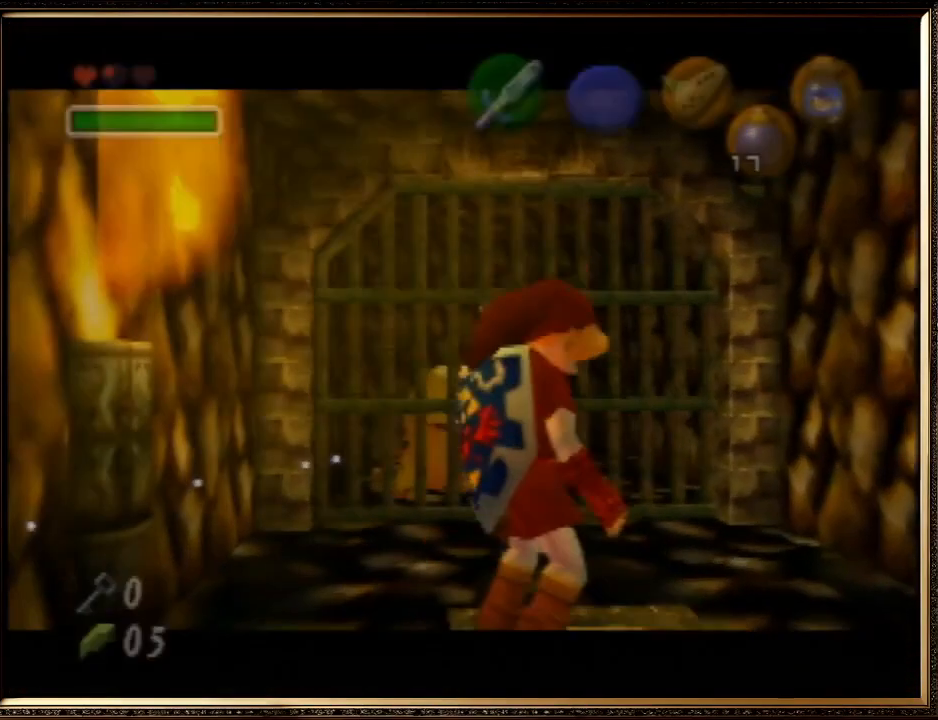
{"buttons": ["A", "B"], "left_stick": "center", "events": [[33, "left_stick", "up"], [267, "A", "down"], [267, "B", "down"], [300, "left_stick", "center"], [400, "A", "up"], [400, "B", "up"], [467, "A", "down"], [500, "B", "down"]]}
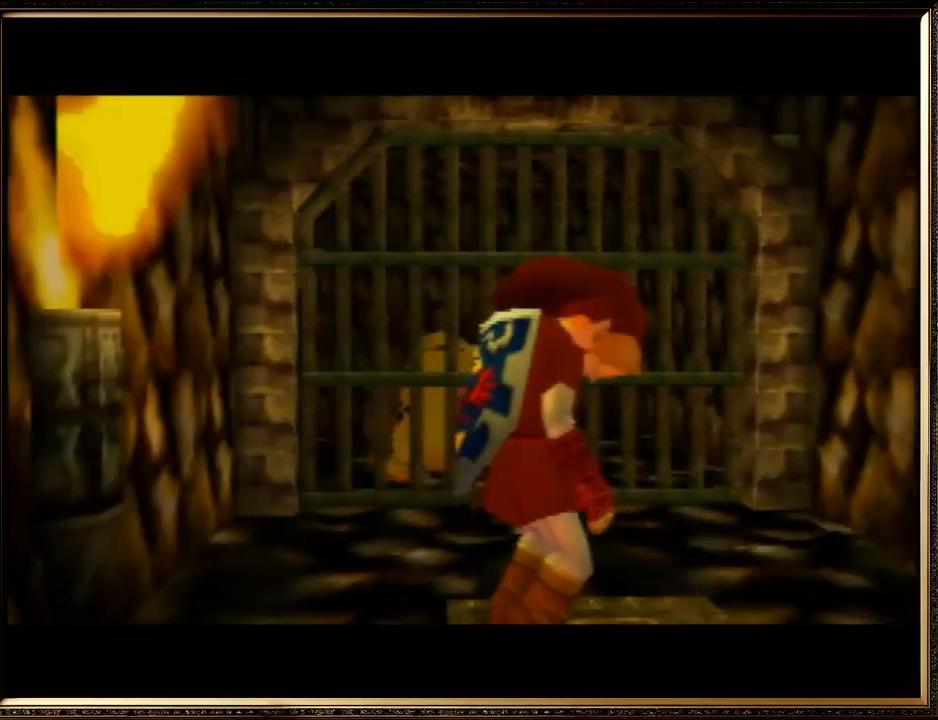
{"buttons": [], "left_stick": "center", "events": [[67, "A", "up"], [100, "B", "up"], [200, "A", "down"], [233, "B", "down"], [267, "A", "up"], [300, "B", "up"], [400, "A", "down"], [400, "B", "down"], [467, "A", "up"], [467, "B", "up"]]}
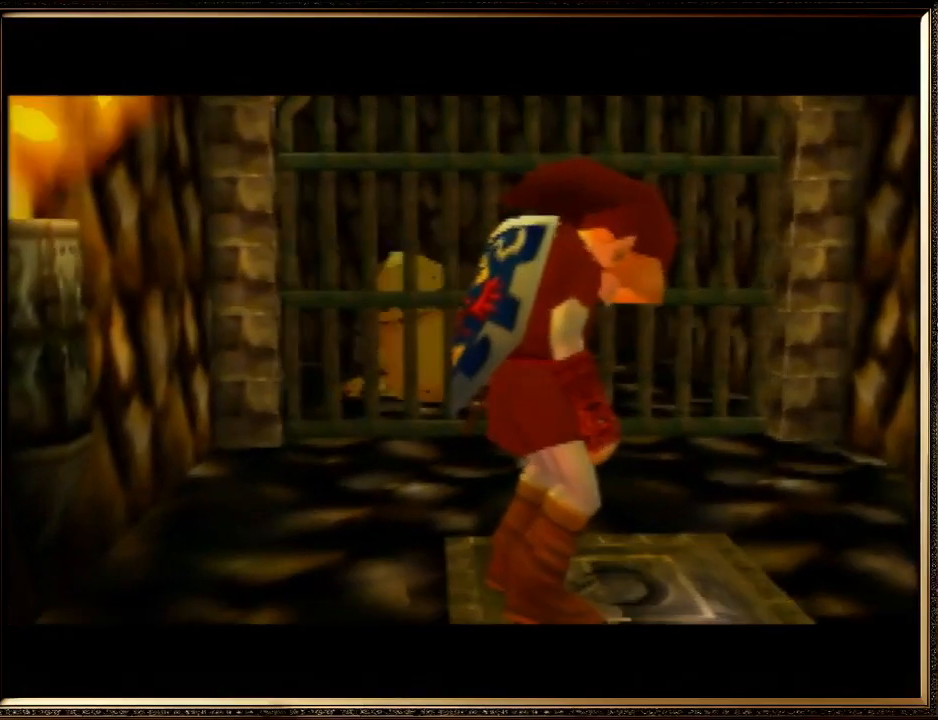
{"buttons": ["A", "B"], "left_stick": "center", "events": [[67, "A", "down"], [67, "B", "down"], [167, "A", "up"], [200, "B", "up"], [267, "A", "down"], [300, "B", "down"], [367, "A", "up"], [400, "B", "up"], [467, "A", "down"], [467, "B", "down"]]}
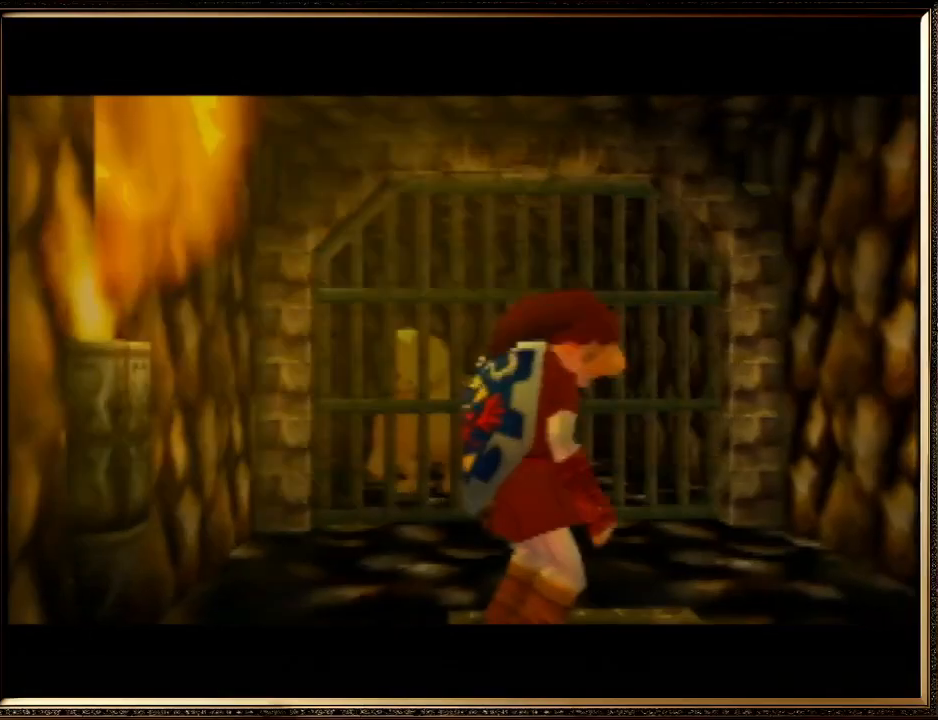
{"buttons": [], "left_stick": "up", "events": [[33, "A", "up"], [67, "B", "up"], [200, "A", "down"], [233, "B", "down"], [300, "A", "up"], [300, "B", "up"], [500, "left_stick", "up"]]}
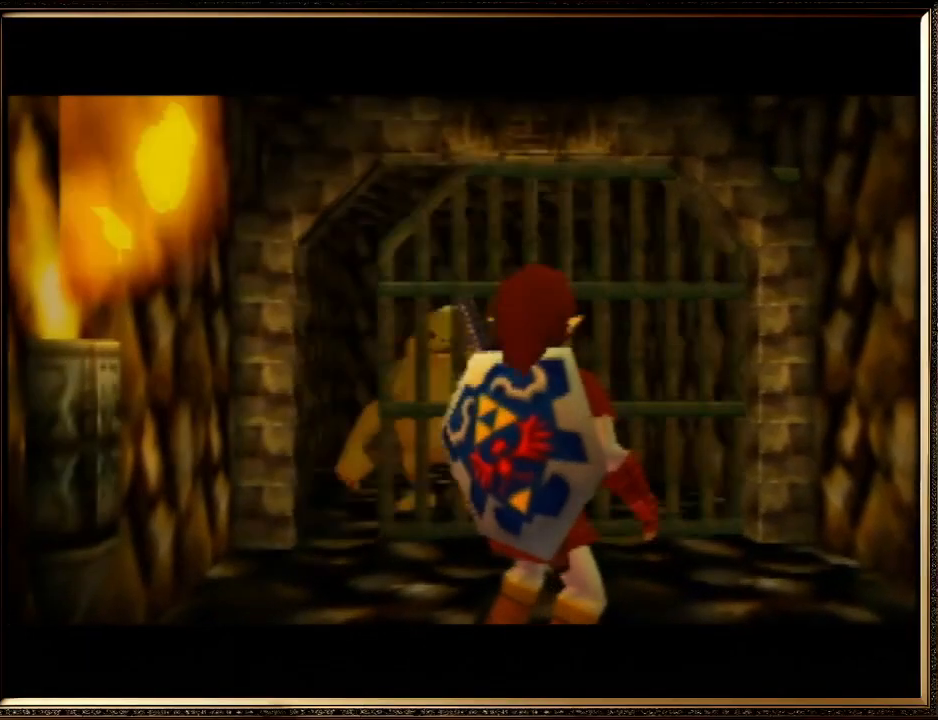
{"buttons": [], "left_stick": "up", "events": []}
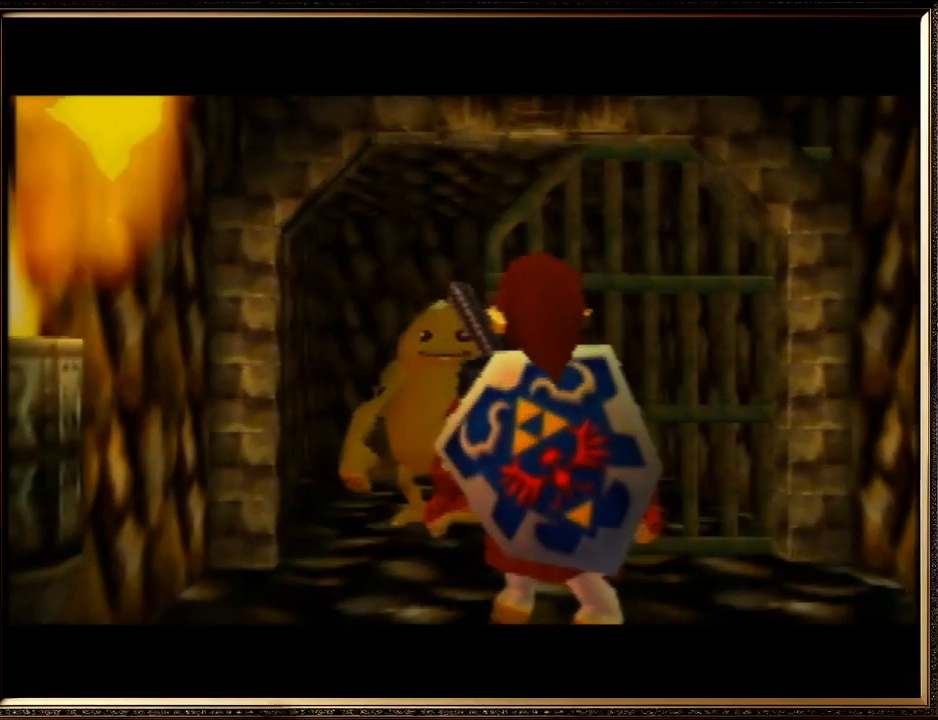
{"buttons": [], "left_stick": "up", "events": []}
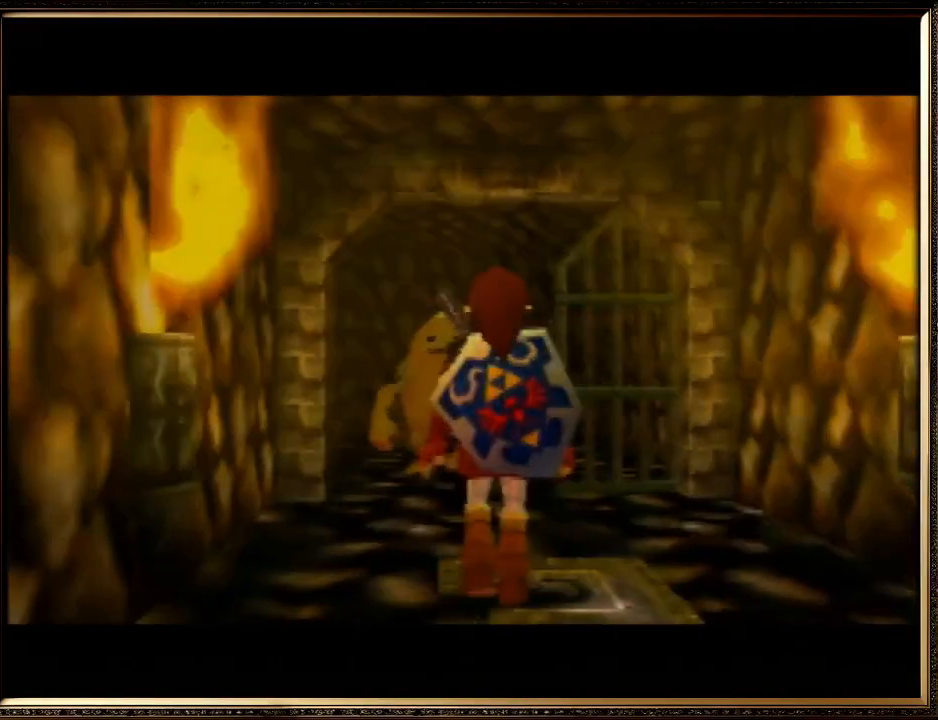
{"buttons": [], "left_stick": "up", "events": []}
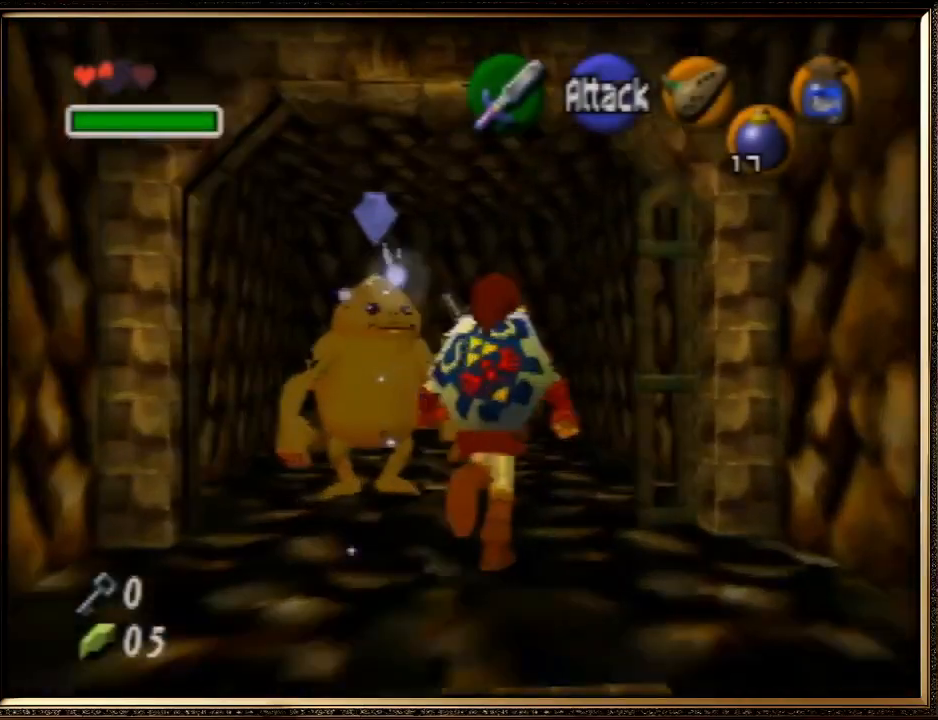
{"buttons": [], "left_stick": "up", "events": []}
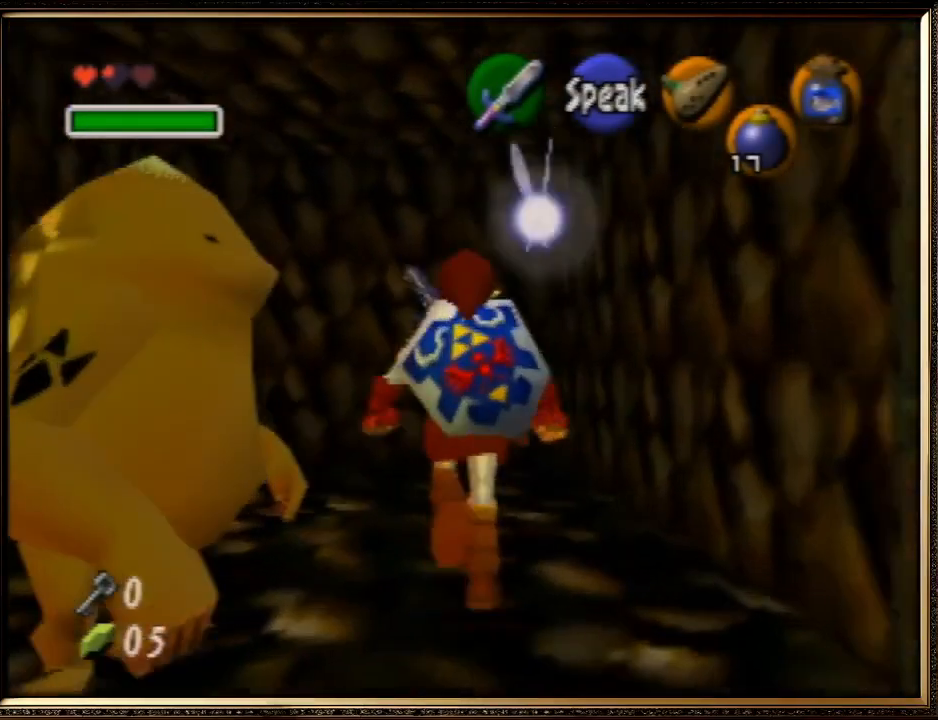
{"buttons": ["A"], "left_stick": "center", "events": [[67, "left_stick", "up-left"], [333, "left_stick", "left"], [433, "A", "down"], [500, "left_stick", "center"]]}
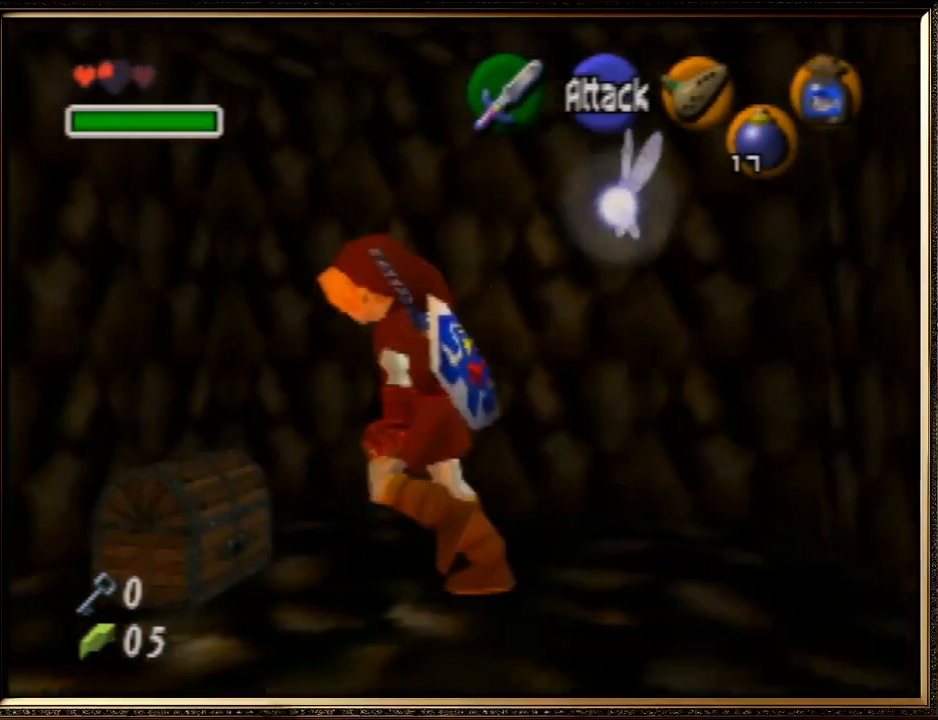
{"buttons": ["A"], "left_stick": "center", "events": [[67, "A", "up"], [133, "A", "down"], [233, "A", "up"], [333, "A", "down"], [400, "A", "up"], [467, "A", "down"]]}
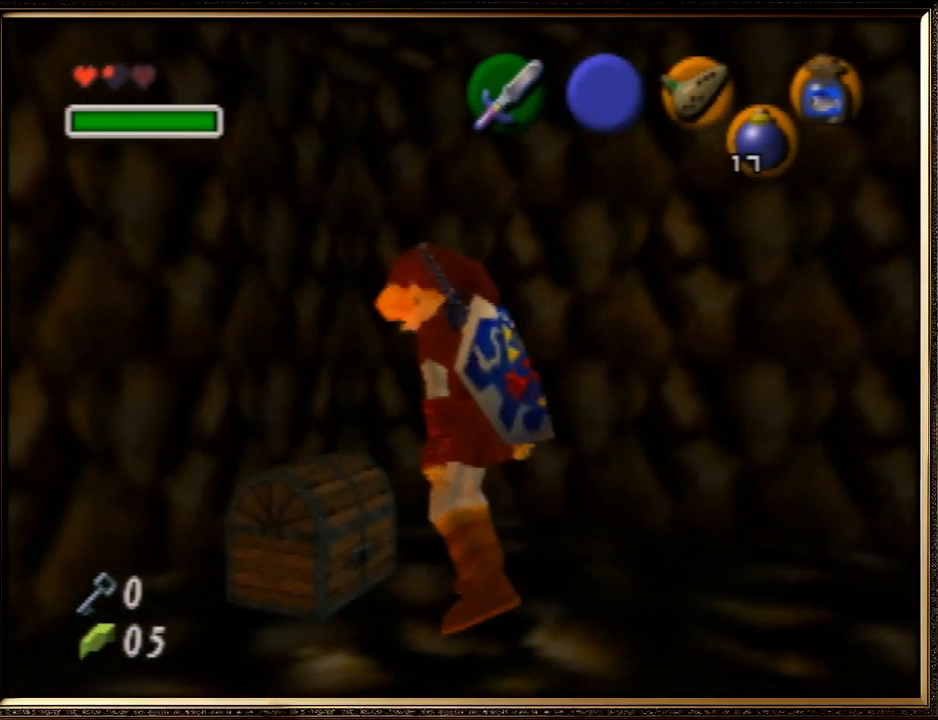
{"buttons": [], "left_stick": "center", "events": [[67, "A", "up"], [267, "A", "down"], [367, "A", "up"], [433, "A", "down"], [500, "A", "up"]]}
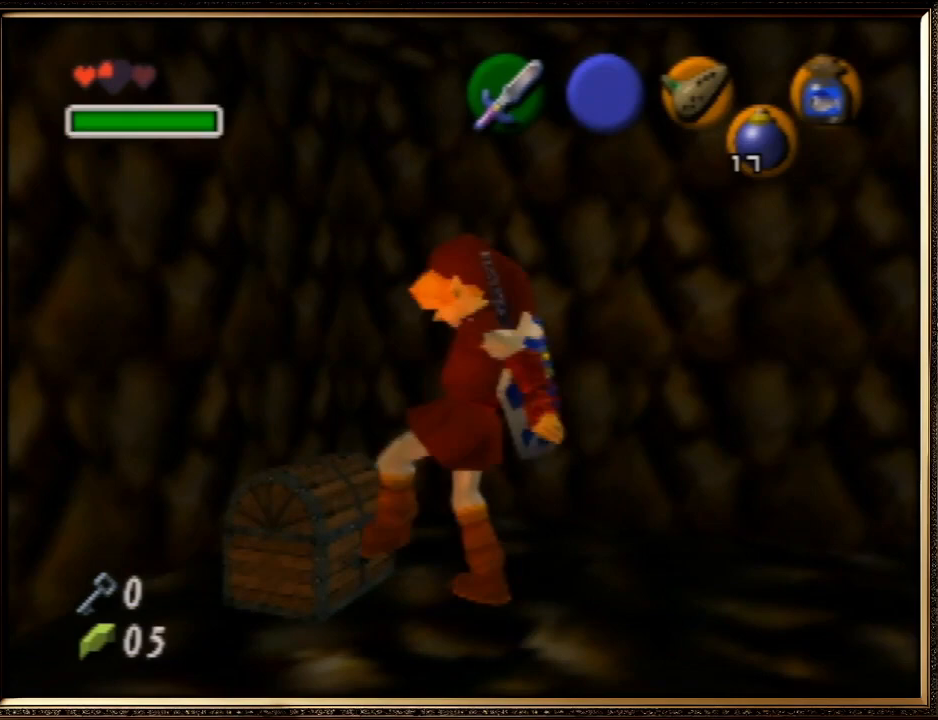
{"buttons": ["A", "B"], "left_stick": "center", "events": [[133, "A", "down"], [133, "B", "down"], [333, "A", "up"], [367, "B", "up"], [433, "A", "down"], [433, "B", "down"]]}
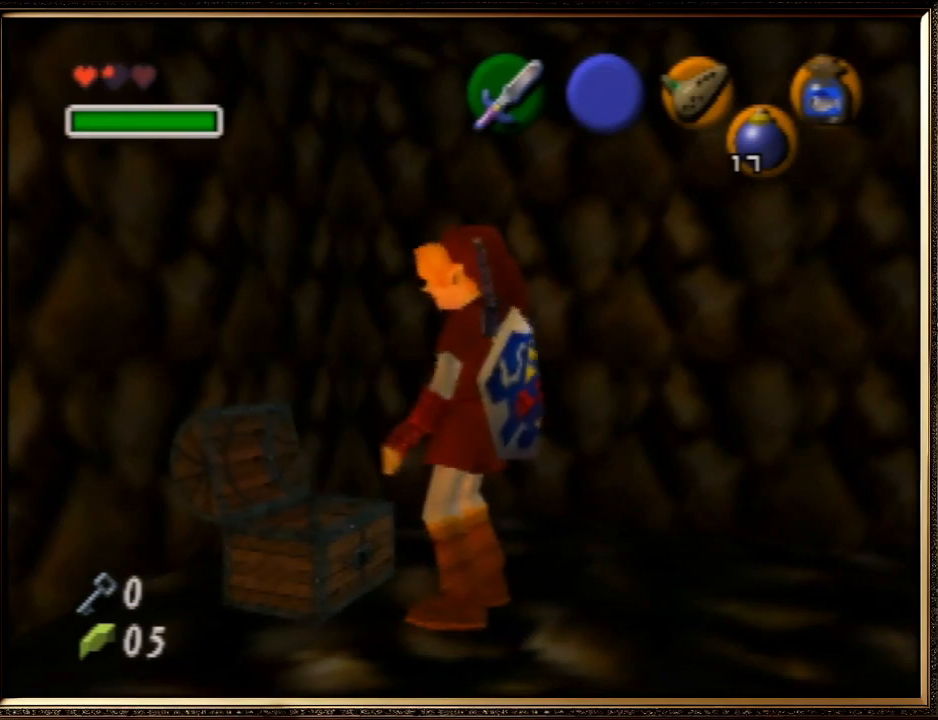
{"buttons": ["A", "B"], "left_stick": "center", "events": [[33, "A", "up"], [133, "B", "up"], [233, "A", "down"], [267, "B", "down"], [300, "A", "up"], [400, "B", "up"], [467, "A", "down"], [467, "B", "down"]]}
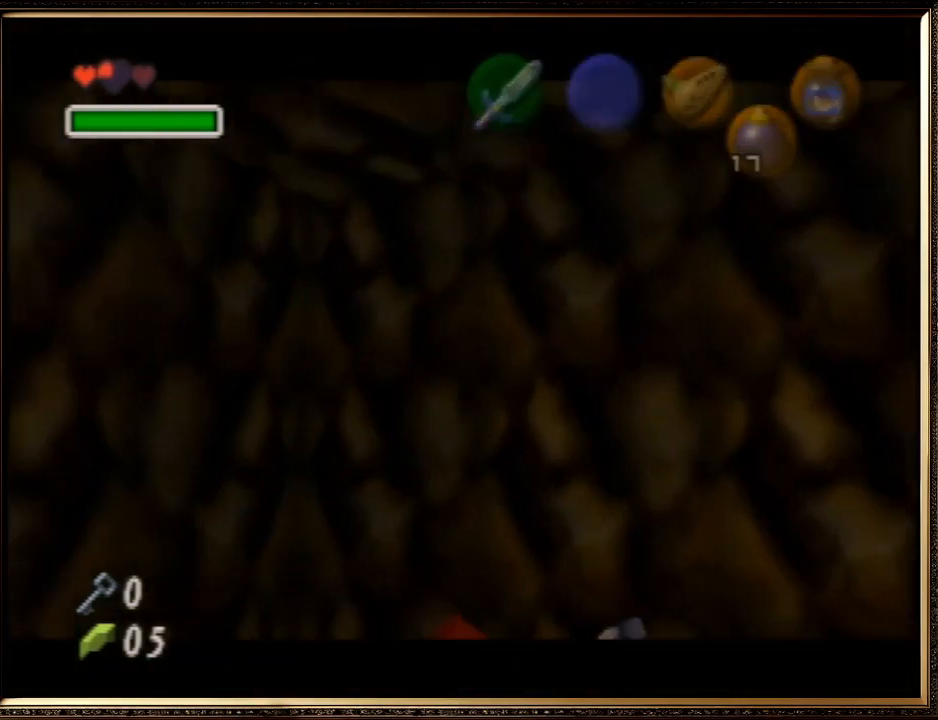
{"buttons": ["B"], "left_stick": "center", "events": [[67, "A", "up"], [67, "B", "up"], [200, "A", "down"], [233, "B", "down"], [333, "A", "up"], [333, "B", "up"], [433, "A", "down"], [433, "B", "down"], [467, "A", "up"]]}
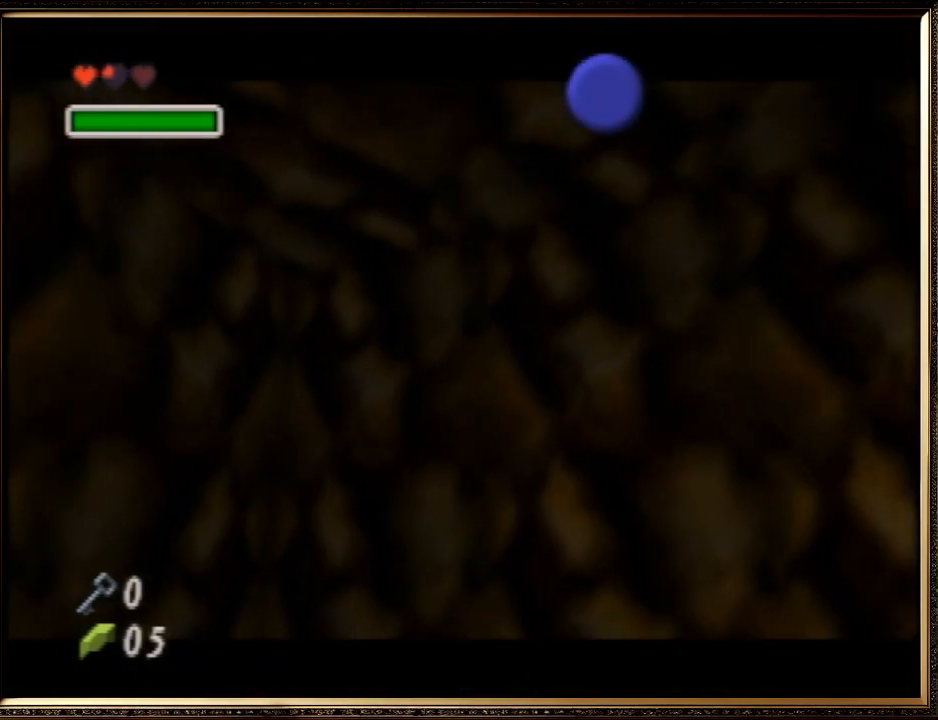
{"buttons": [], "left_stick": "center", "events": [[33, "B", "up"], [133, "A", "down"], [167, "B", "down"], [233, "A", "up"], [233, "B", "up"], [333, "A", "down"], [333, "B", "down"], [433, "A", "up"], [433, "B", "up"]]}
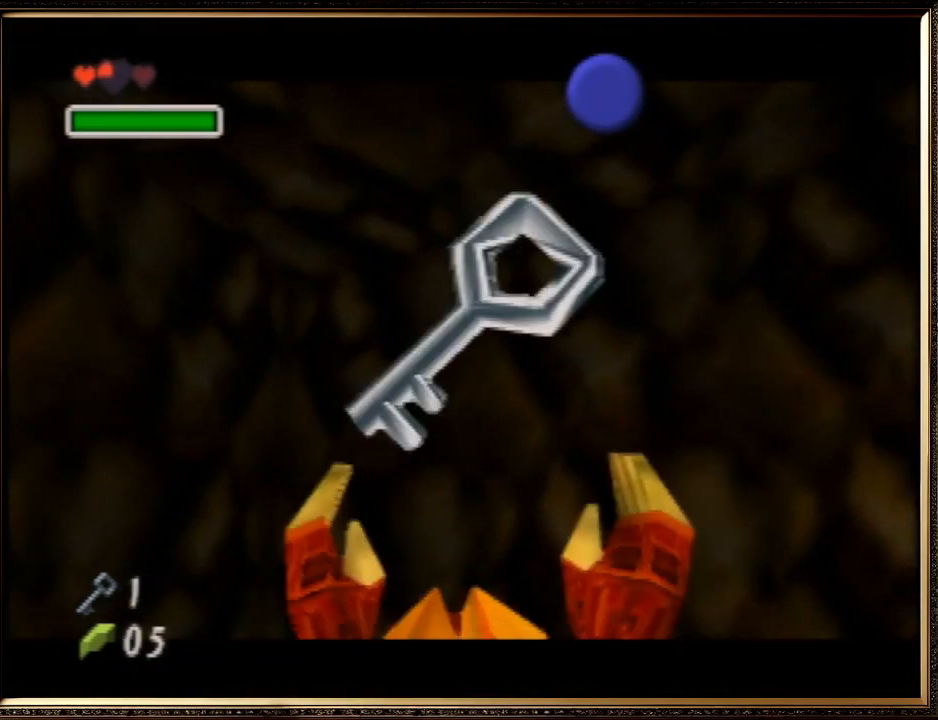
{"buttons": [], "left_stick": "center", "events": [[33, "A", "down"], [67, "B", "down"], [133, "B", "up"], [167, "A", "up"], [233, "A", "down"], [233, "B", "down"], [300, "B", "up"], [333, "A", "up"], [400, "A", "down"], [433, "B", "down"], [467, "B", "up"], [500, "A", "up"]]}
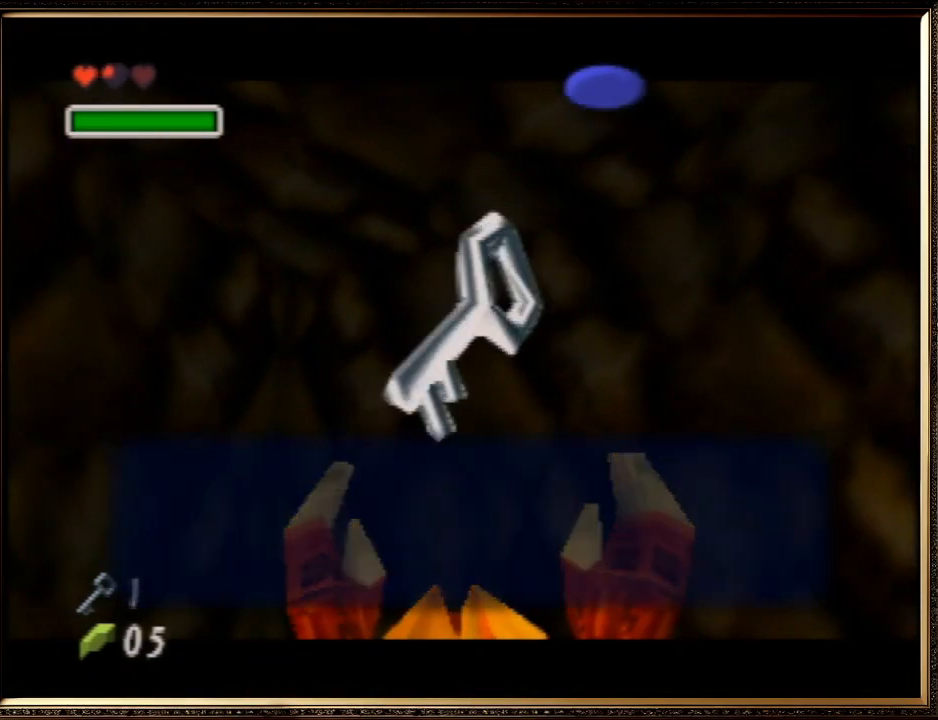
{"buttons": [], "left_stick": "down", "events": [[100, "A", "down"], [100, "B", "down"], [133, "left_stick", "down"], [200, "A", "up"], [200, "B", "up"]]}
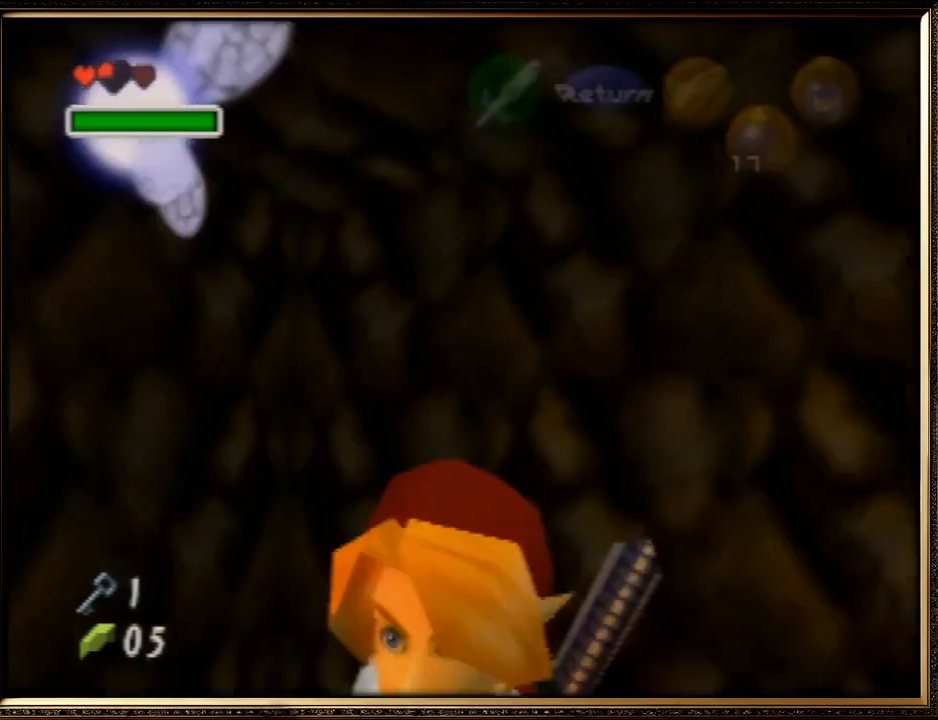
{"buttons": [], "left_stick": "up", "events": [[33, "Z", "down"], [100, "left_stick", "up"], [167, "Z", "up"]]}
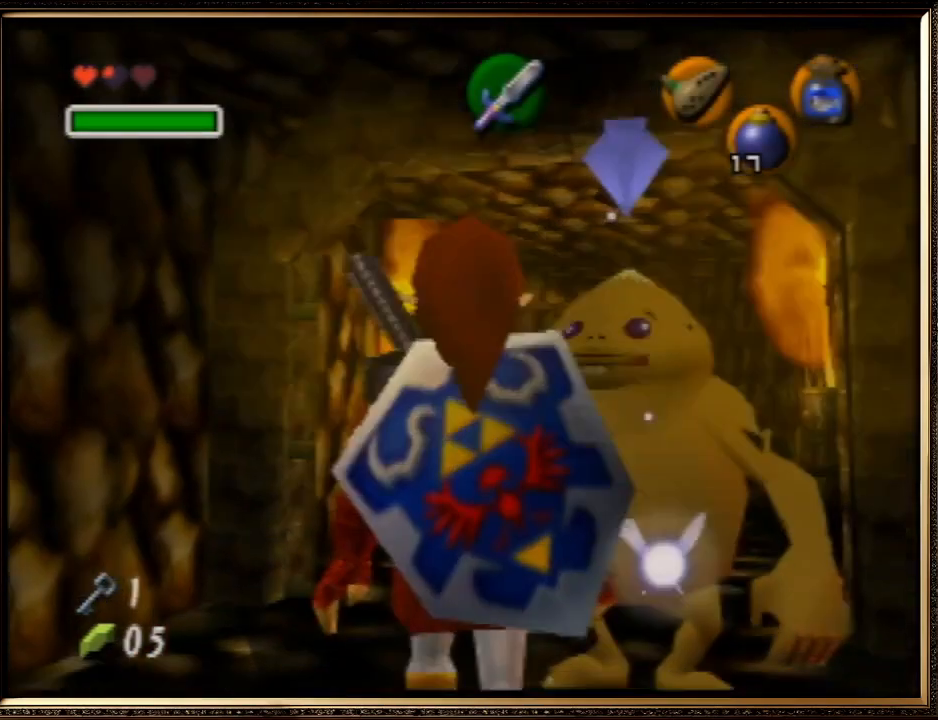
{"buttons": [], "left_stick": "up", "events": []}